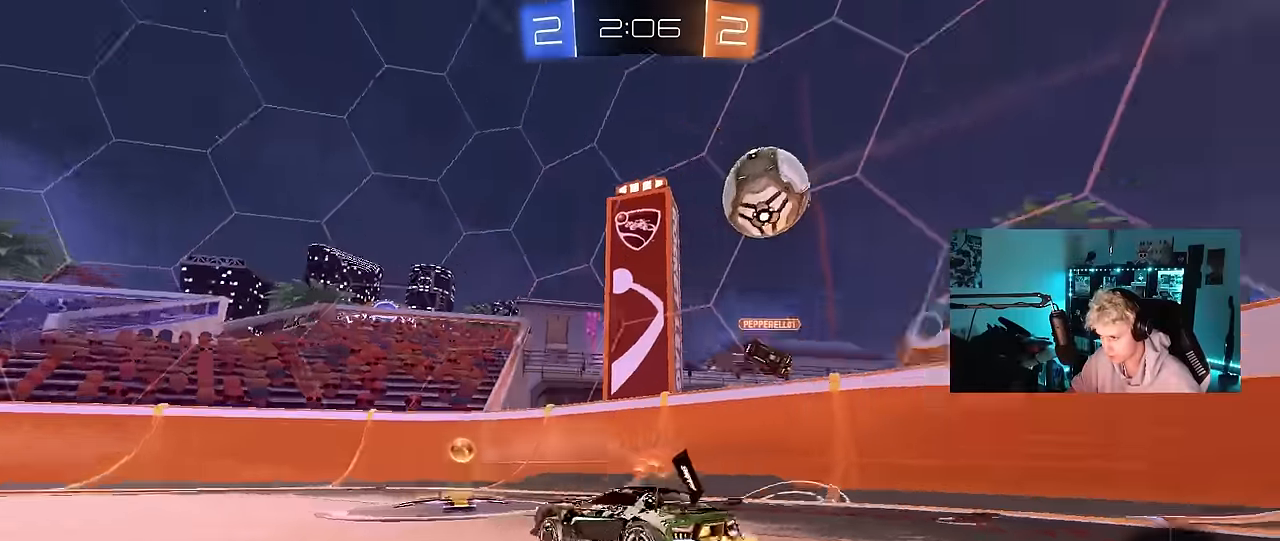
Gameplay with keyboard and mouse; each line is a JSON object with the keys and mouse buttons held at the frame after it. "events" lists presses ("down") and releases ("up") of "1", "2", "3", "4", "5", "a", "alt", "c", "caps_lock", "ctrl", "d", "e", "f", "g", "q", "r", "s", "shift", "space", "t", "tab", "v", "w", "x", "z", "mouse_left", "mouse_wheel" and "mouse_right" between this image and that frame as [ms after this image, input, new state], when the widget could be followed in between. "mouse_left", "mouse_wheel", "mouse_right" = the "left", "wheel", "right" buttons of the "mouse" list. No other keys are recorded. "wheel" means that the mouse wheel is clicked or scrolled. "mouse_move" is the direction in which the mouse moves at that frame (one of eight, or "still"), when it could be read.
{"keys": [], "mouse": [], "mouse_move": "still", "events": [[117, "space", "up"], [267, "a", "down"], [400, "mouse_left", "up"], [450, "a", "up"], [483, "w", "up"]]}
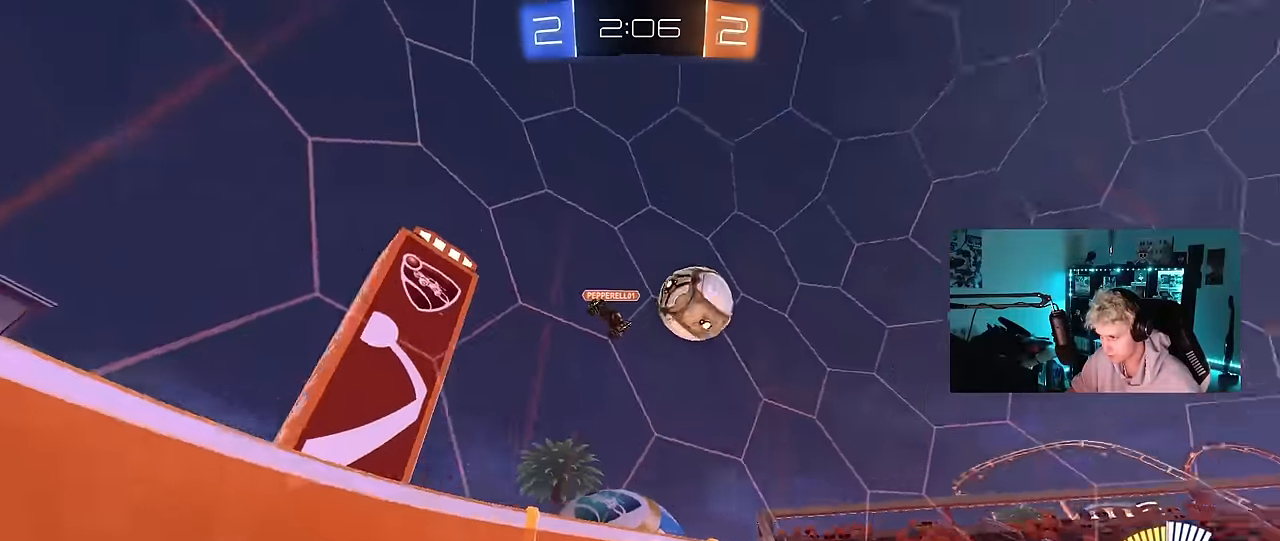
{"keys": ["a", "w"], "mouse": [], "mouse_move": "still", "events": [[83, "s", "down"], [183, "d", "down"], [317, "s", "up"], [367, "a", "down"], [367, "d", "up"], [417, "w", "down"]]}
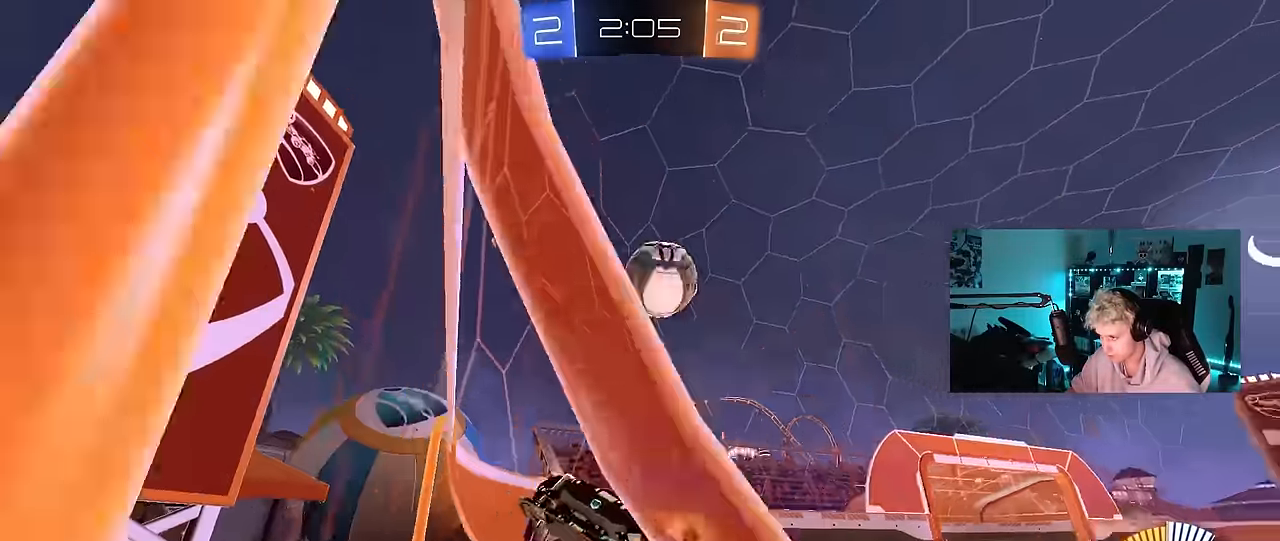
{"keys": ["s"], "mouse": ["right"], "mouse_move": "down", "events": [[100, "w", "up"], [150, "s", "down"], [233, "a", "up"], [433, "mouse_right", "down"]]}
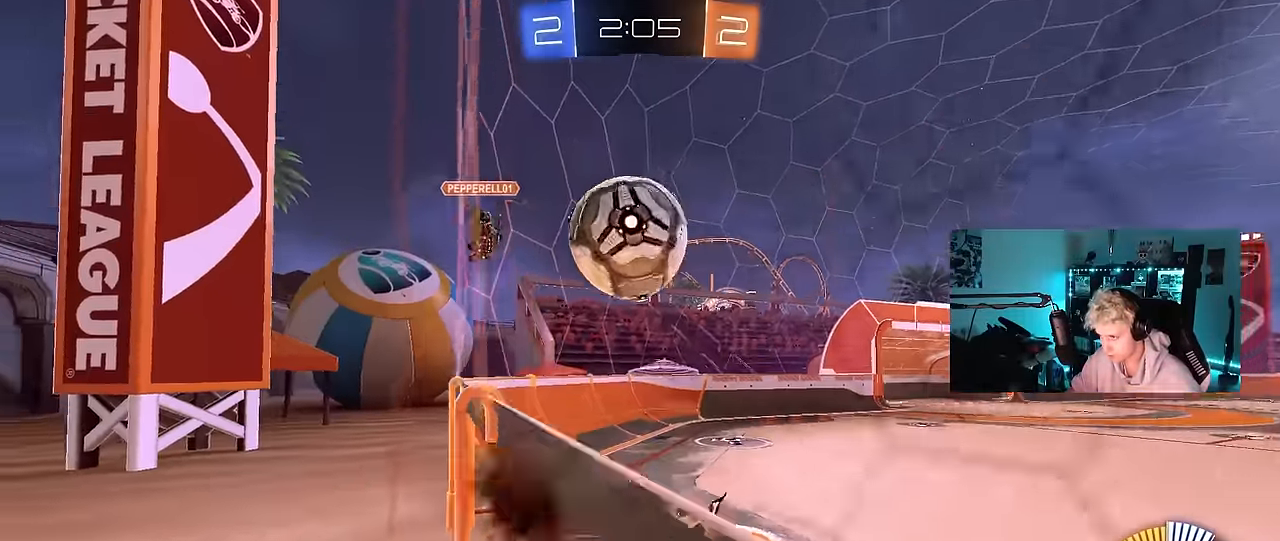
{"keys": [], "mouse": [], "mouse_move": "still", "events": [[167, "s", "up"], [217, "mouse_right", "up"], [217, "s", "down"], [250, "mouse_right", "down"], [500, "mouse_right", "up"], [500, "s", "up"]]}
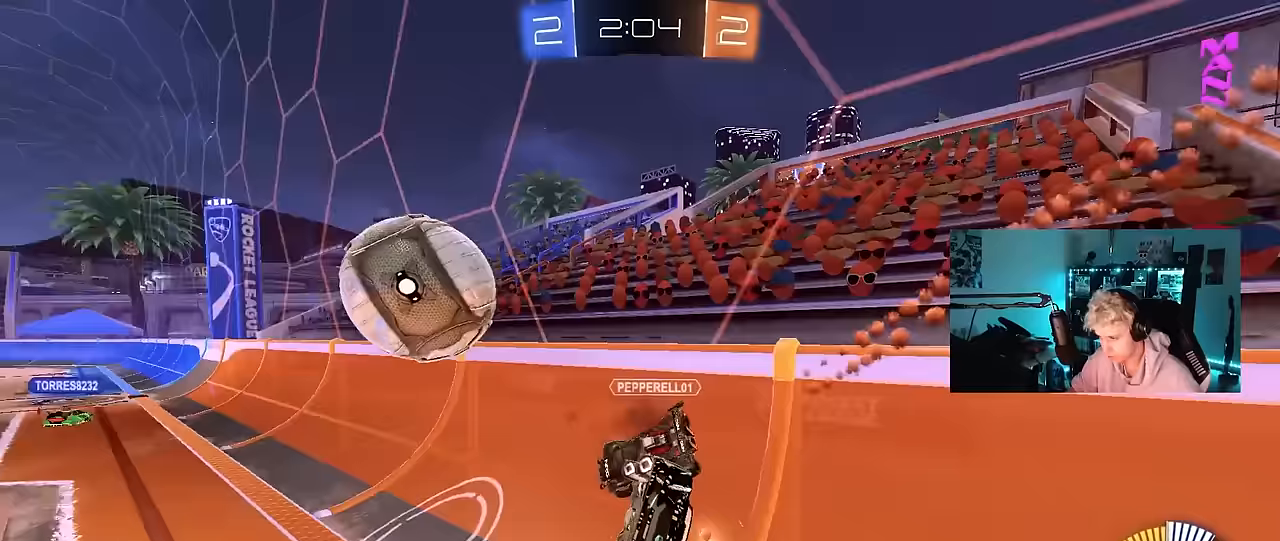
{"keys": ["a", "s"], "mouse": ["left"], "mouse_move": "still", "events": [[33, "s", "down"], [283, "a", "down"], [500, "mouse_left", "down"]]}
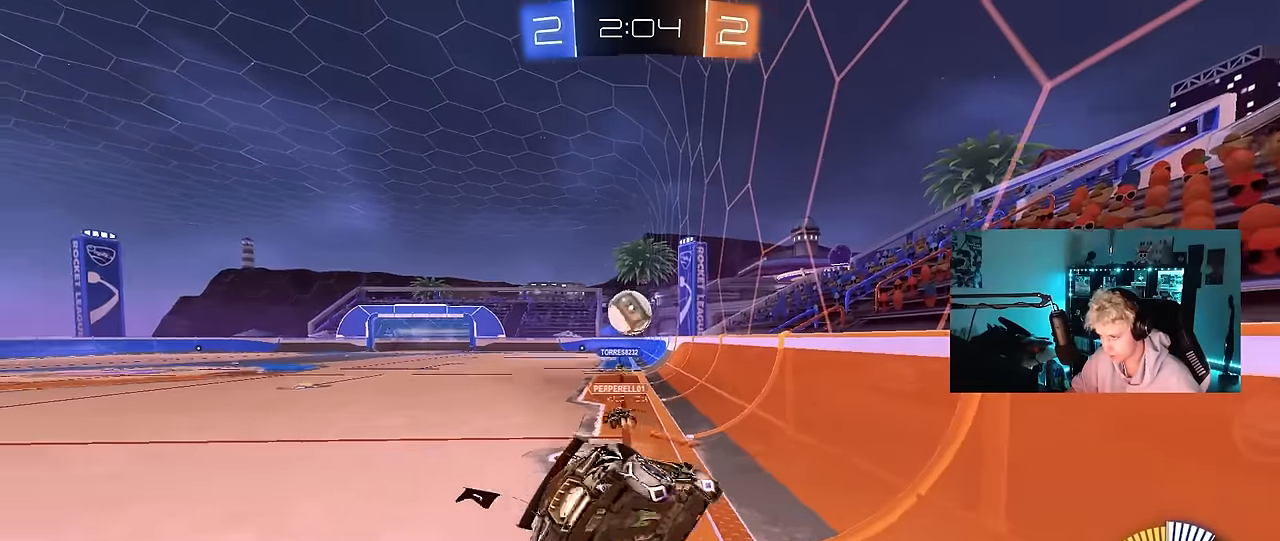
{"keys": ["d", "w"], "mouse": ["left"], "mouse_move": "still", "events": [[150, "a", "up"], [150, "s", "up"], [250, "d", "down"], [250, "mouse_left", "up"], [250, "shift", "down"], [333, "shift", "up"], [383, "w", "down"], [483, "mouse_left", "down"]]}
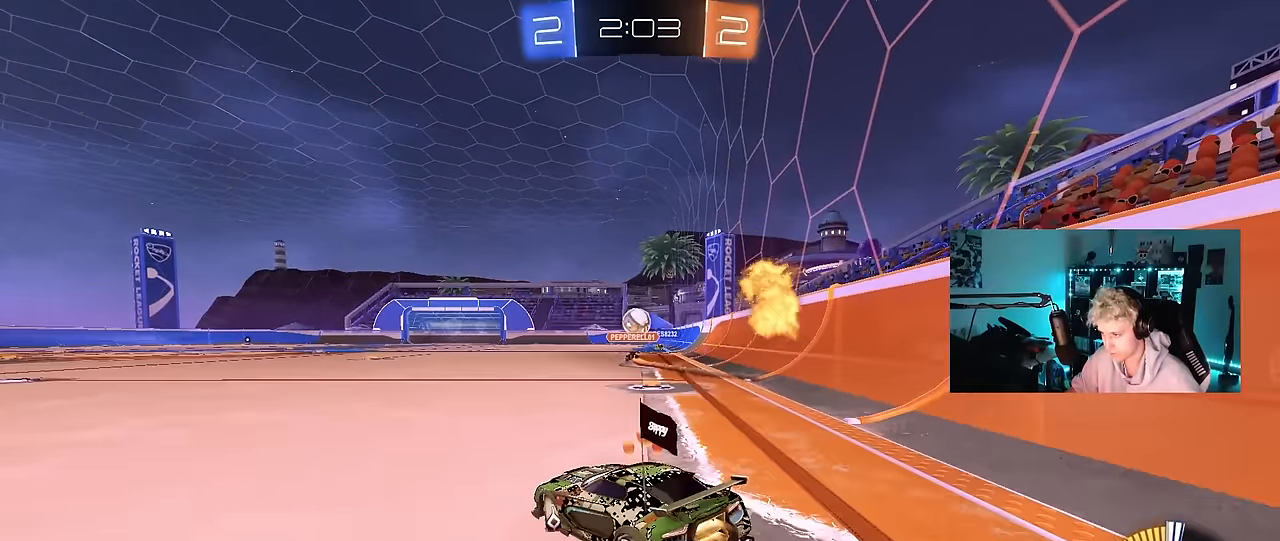
{"keys": ["w"], "mouse": ["left"], "mouse_move": "still", "events": [[450, "d", "up"]]}
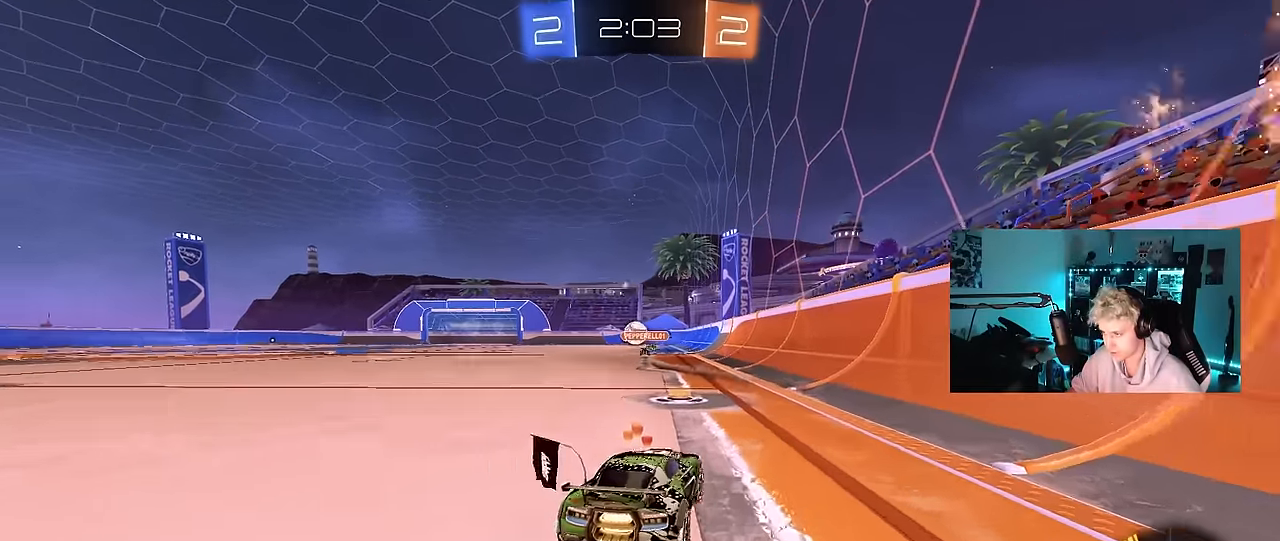
{"keys": ["a", "s", "shift"], "mouse": ["left"], "mouse_move": "still", "events": [[33, "mouse_right", "down"], [83, "a", "down"], [83, "shift", "down"], [133, "mouse_right", "up"], [183, "mouse_right", "down"], [183, "w", "up"], [217, "s", "down"], [317, "mouse_right", "up"]]}
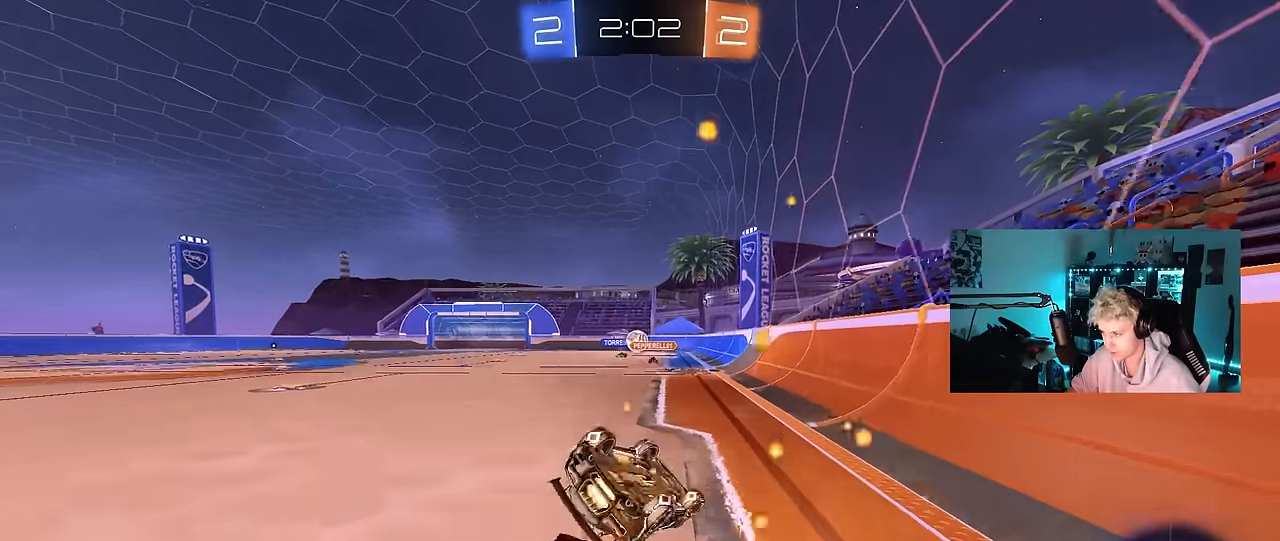
{"keys": ["a", "s"], "mouse": ["left"], "mouse_move": "still", "events": [[150, "s", "up"], [233, "s", "down"], [483, "shift", "up"]]}
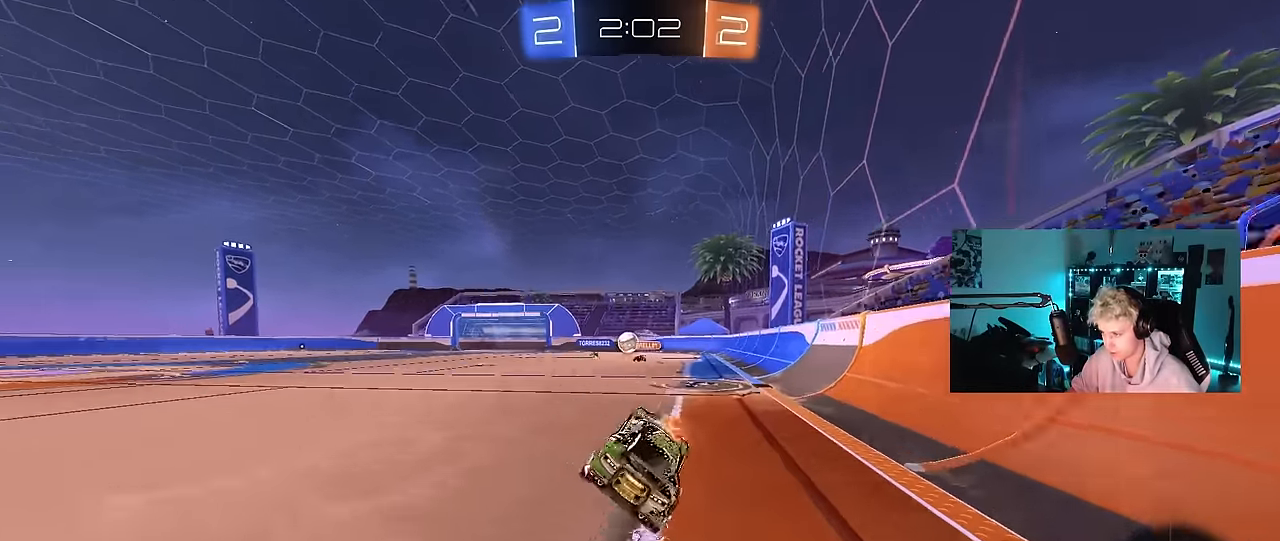
{"keys": ["w"], "mouse": [], "mouse_move": "still", "events": [[17, "mouse_left", "up"], [17, "s", "up"], [67, "a", "up"], [217, "w", "down"]]}
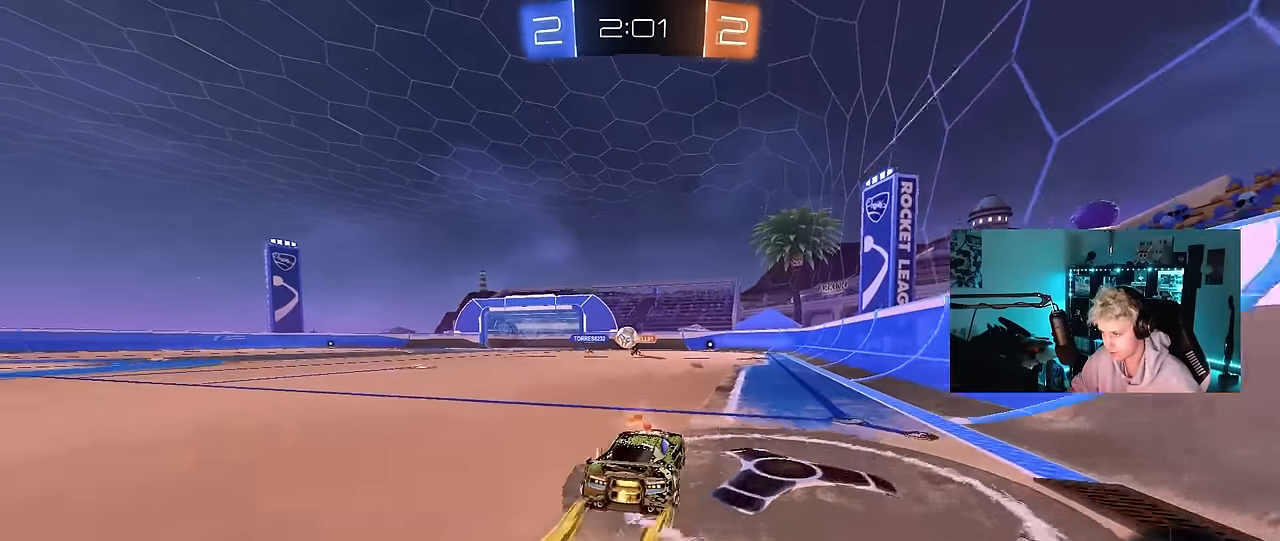
{"keys": ["w"], "mouse": [], "mouse_move": "still", "events": [[367, "a", "down"], [500, "a", "up"]]}
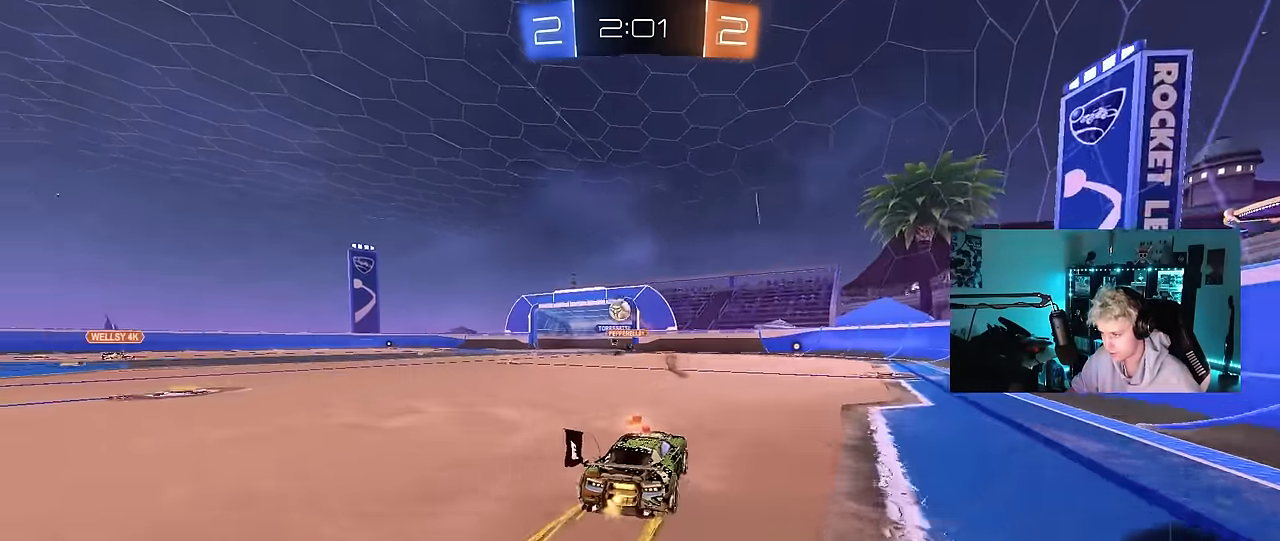
{"keys": ["w"], "mouse": [], "mouse_move": "still", "events": []}
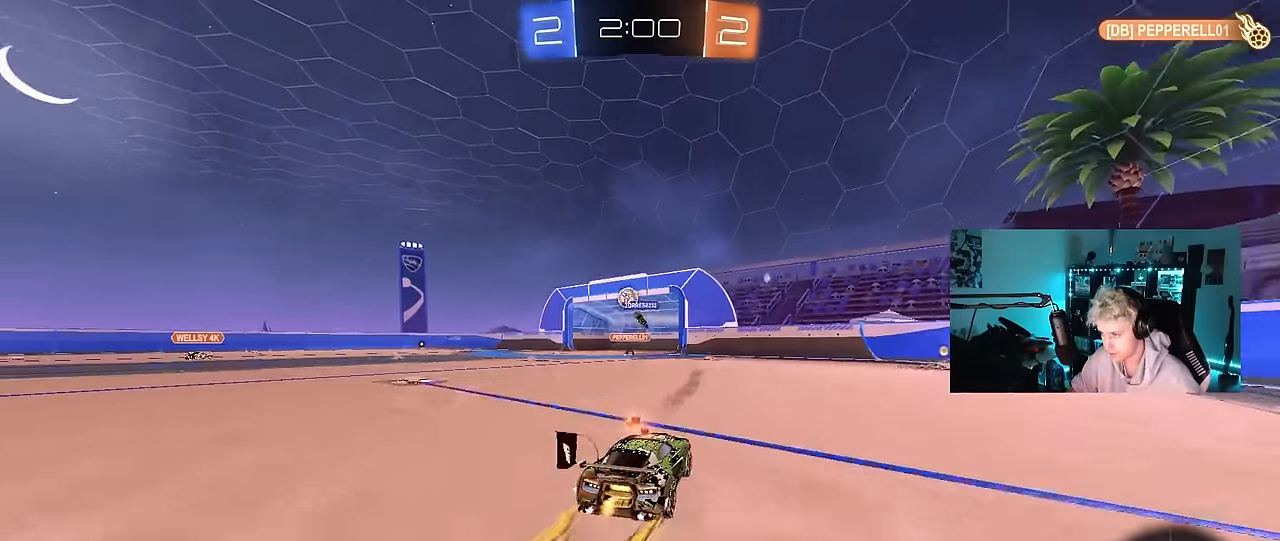
{"keys": ["a", "w"], "mouse": [], "mouse_move": "still", "events": [[483, "a", "down"]]}
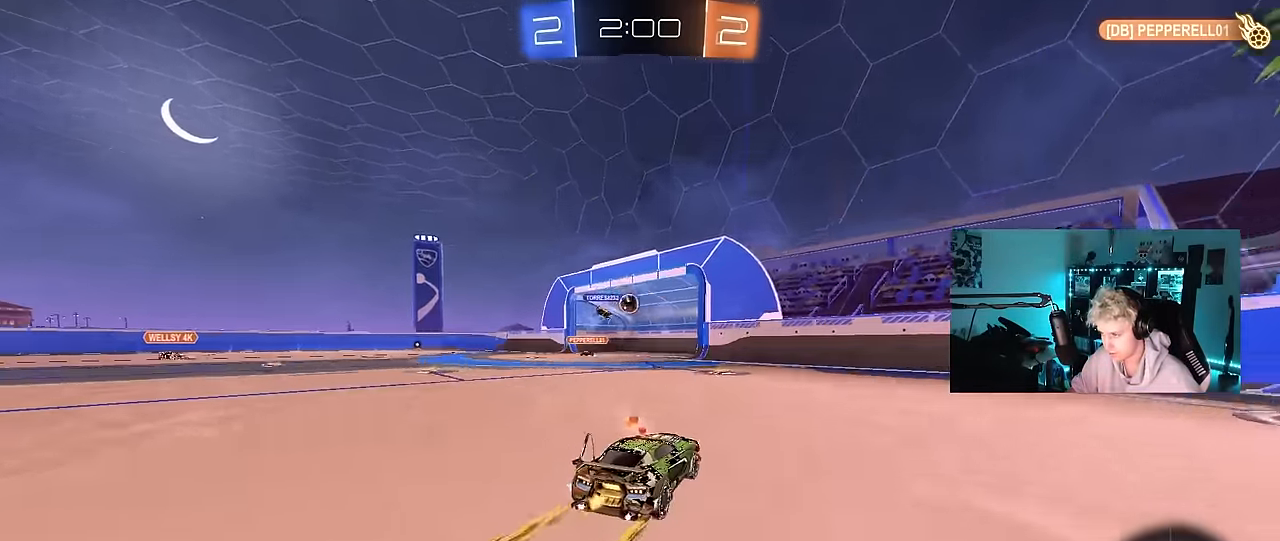
{"keys": ["tab"], "mouse": [], "mouse_move": "still", "events": [[83, "a", "up"], [83, "w", "up"], [183, "s", "down"], [283, "d", "down"], [417, "d", "up"], [417, "s", "up"], [467, "tab", "down"]]}
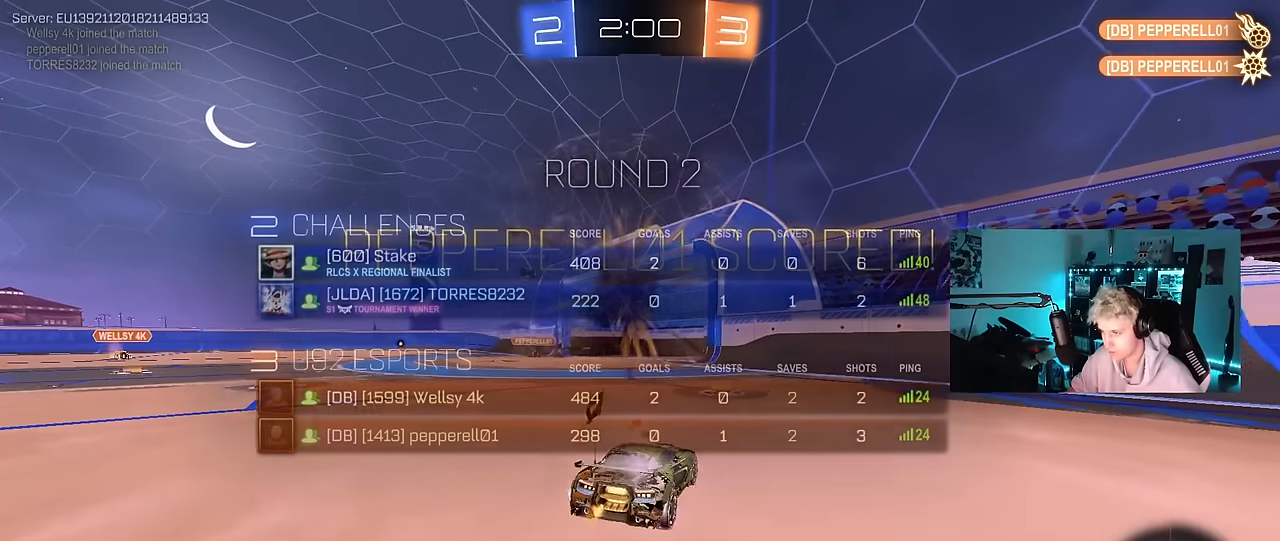
{"keys": ["s"], "mouse": [], "mouse_move": "still", "events": [[283, "s", "down"], [433, "tab", "up"]]}
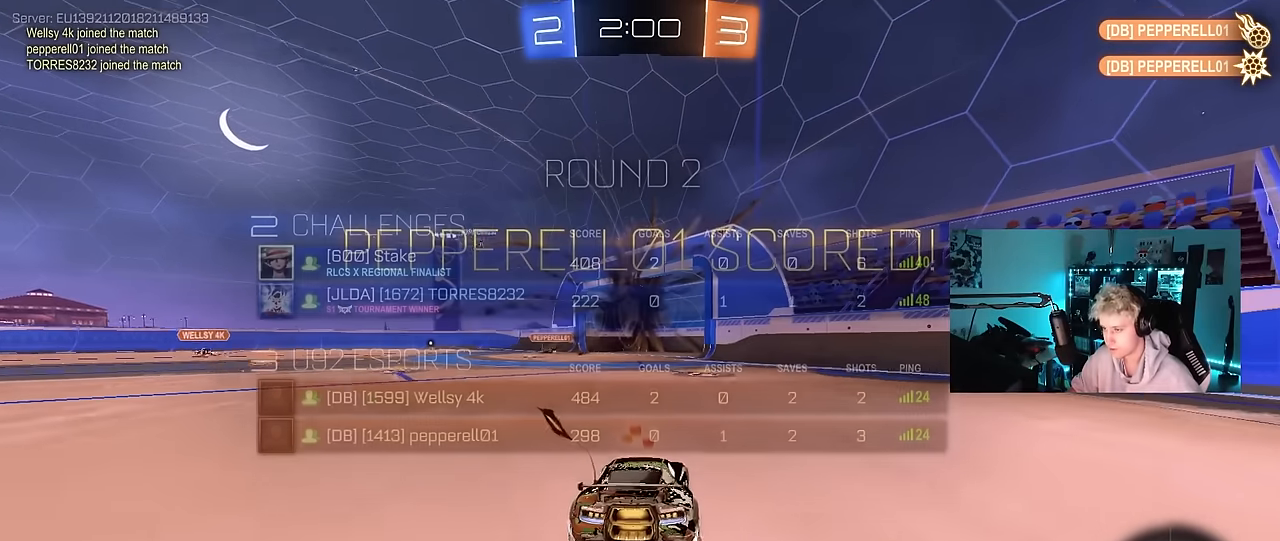
{"keys": ["tab", "w"], "mouse": ["left"], "mouse_move": "still", "events": [[17, "a", "down"], [117, "shift", "down"], [300, "a", "up"], [300, "shift", "up"], [350, "s", "up"], [400, "tab", "down"], [450, "mouse_left", "down"], [500, "w", "down"]]}
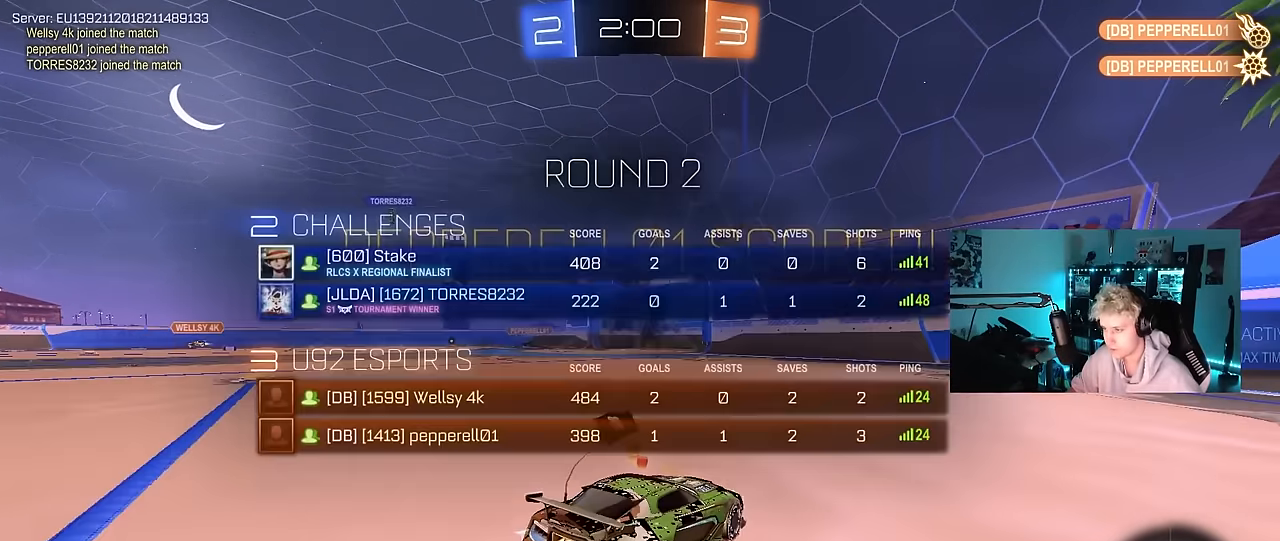
{"keys": ["d", "w"], "mouse": ["left"], "mouse_move": "still", "events": [[317, "d", "down"], [367, "tab", "up"]]}
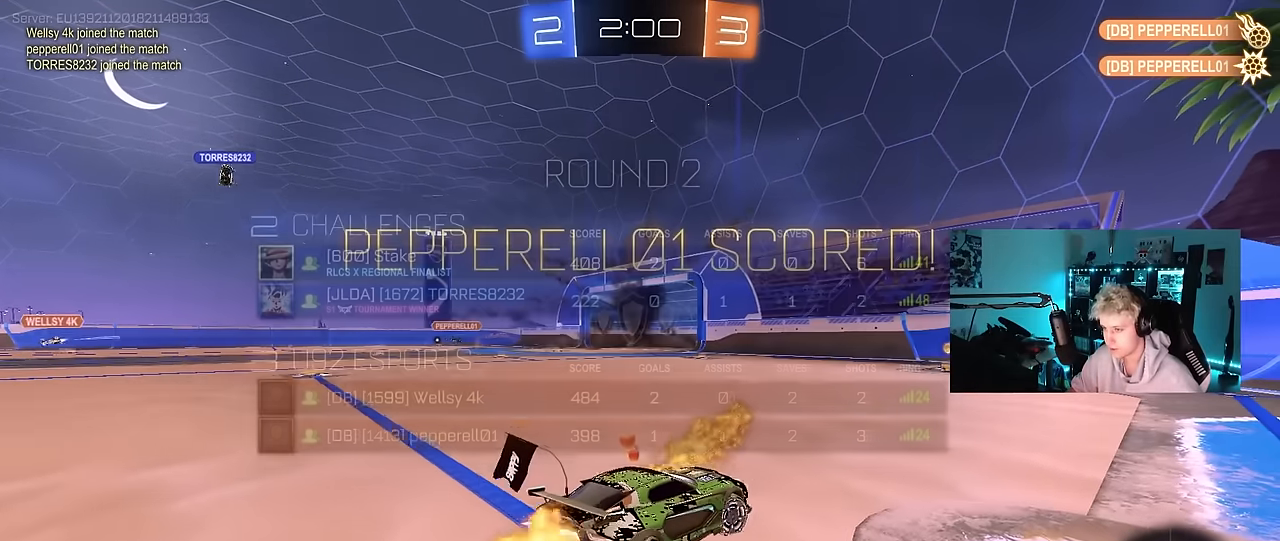
{"keys": ["d"], "mouse": ["left"], "mouse_move": "still", "events": [[50, "d", "up"], [233, "a", "down"], [333, "mouse_right", "down"], [333, "w", "up"], [433, "a", "up"], [433, "mouse_right", "up"], [483, "d", "down"]]}
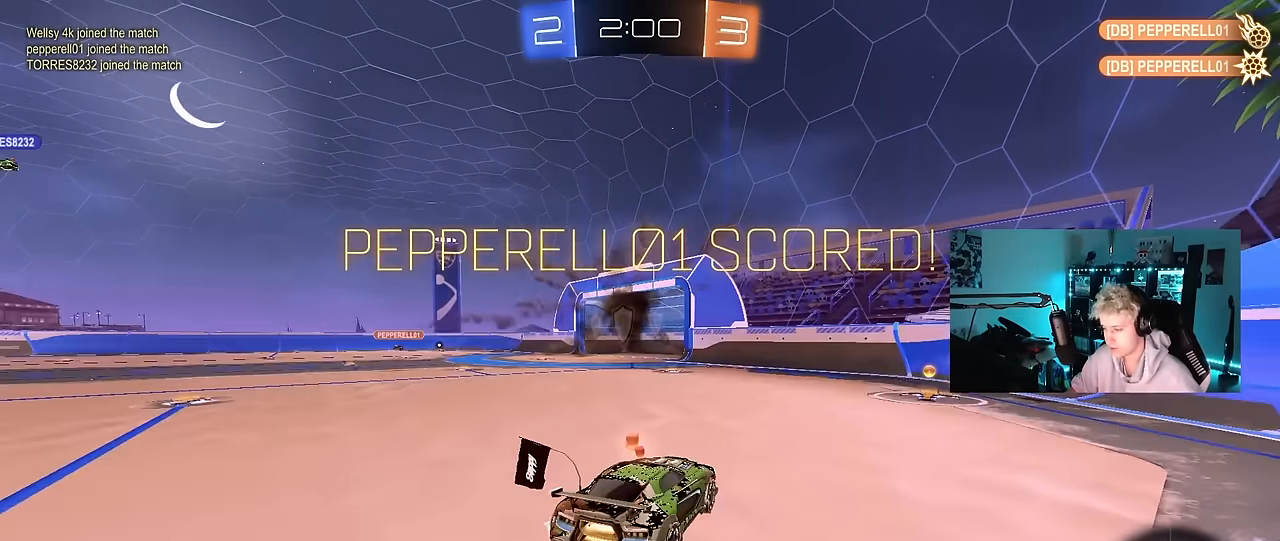
{"keys": ["tab"], "mouse": ["left"], "mouse_move": "still", "events": [[17, "shift", "down"], [17, "w", "down"], [67, "mouse_right", "down"], [167, "s", "down"], [167, "w", "up"], [250, "shift", "up"], [300, "mouse_right", "up"], [350, "d", "up"], [350, "s", "up"], [400, "tab", "down"]]}
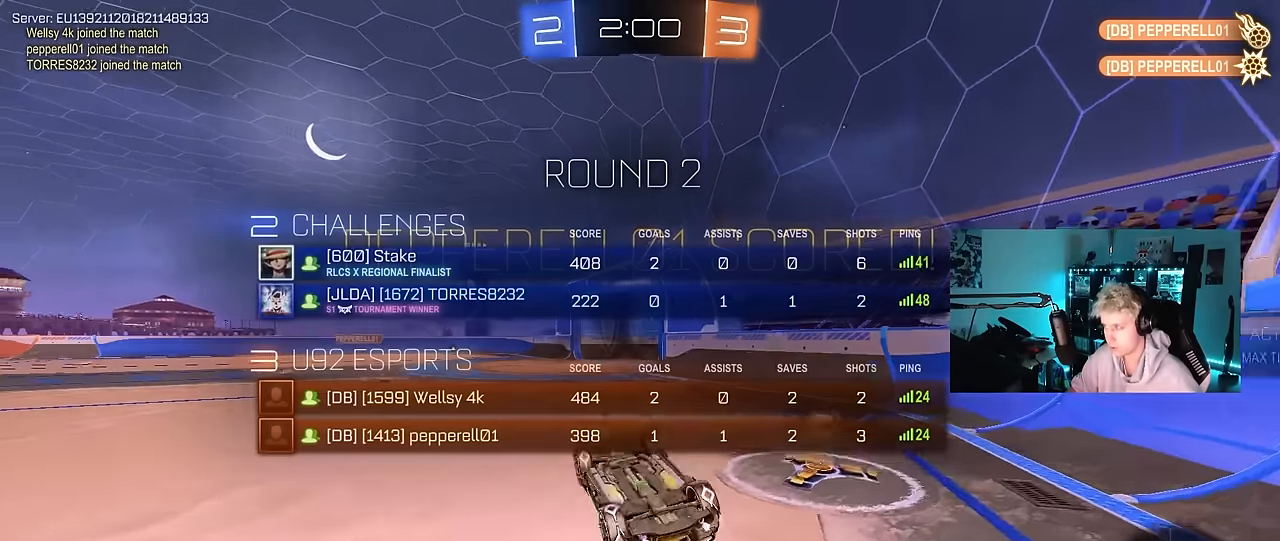
{"keys": [], "mouse": ["left"], "mouse_move": "still", "events": [[33, "tab", "up"], [133, "a", "down"], [133, "d", "down"], [133, "s", "down"], [133, "shift", "down"], [183, "a", "up"], [233, "s", "up"], [267, "d", "up"], [267, "shift", "up"]]}
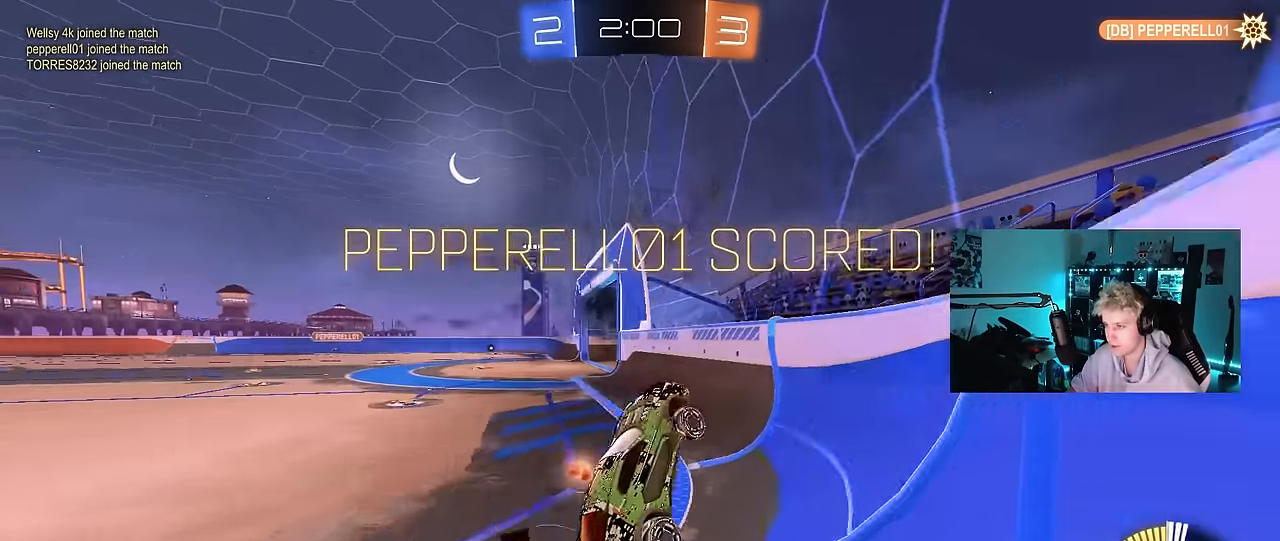
{"keys": [], "mouse": [], "mouse_move": "still", "events": [[100, "mouse_left", "up"]]}
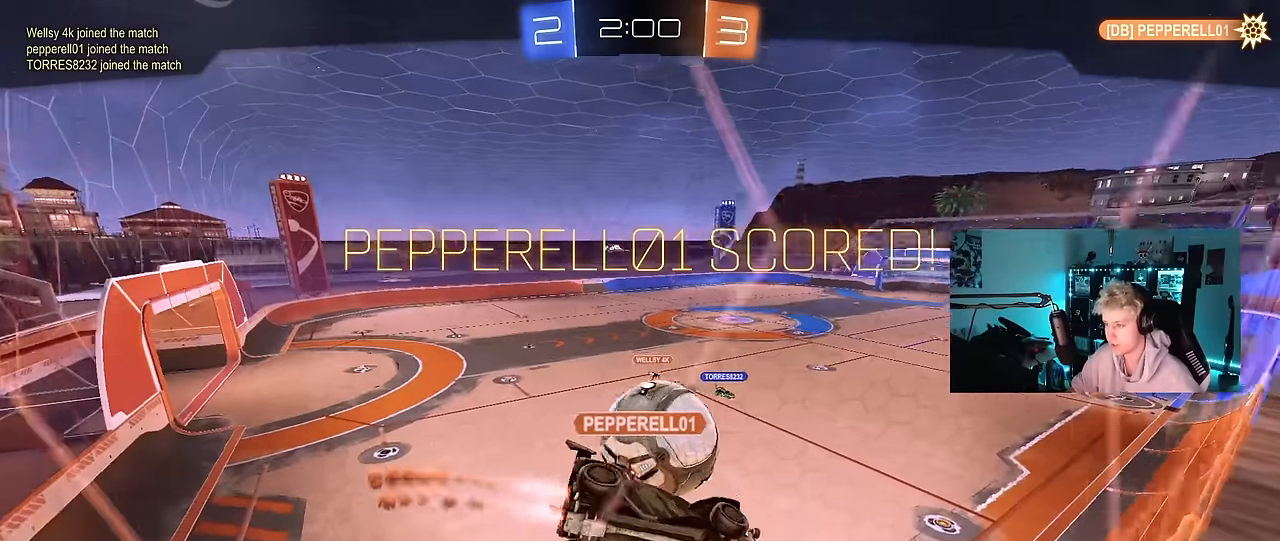
{"keys": ["tab"], "mouse": [], "mouse_move": "still", "events": [[67, "tab", "down"]]}
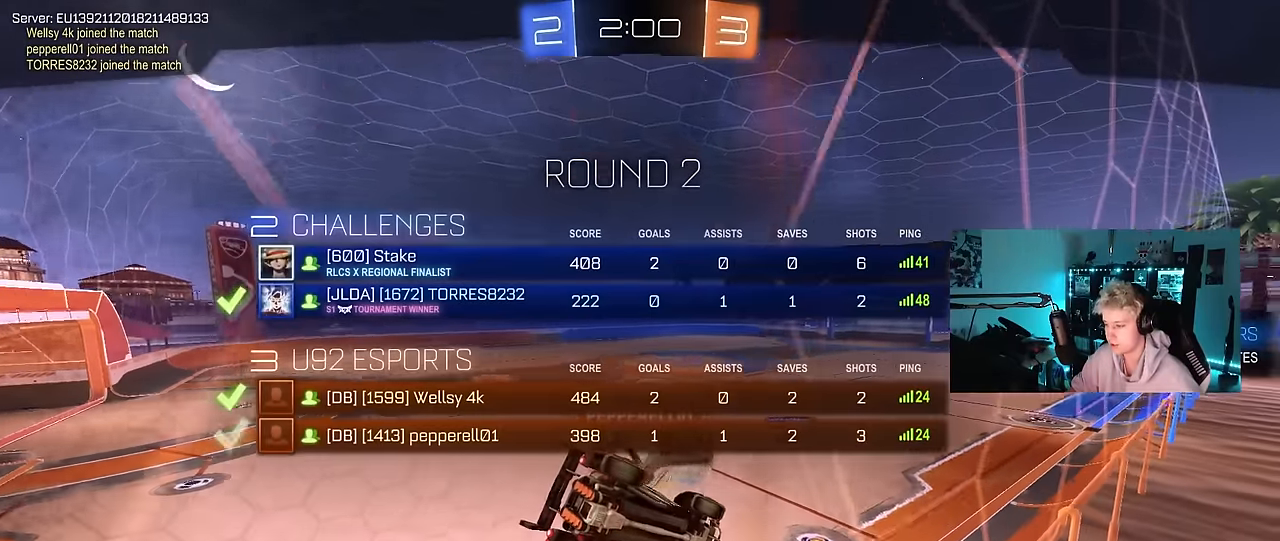
{"keys": [], "mouse": ["right"], "mouse_move": "still", "events": [[83, "mouse_right", "down"], [267, "mouse_right", "up"], [317, "tab", "up"], [367, "mouse_right", "down"]]}
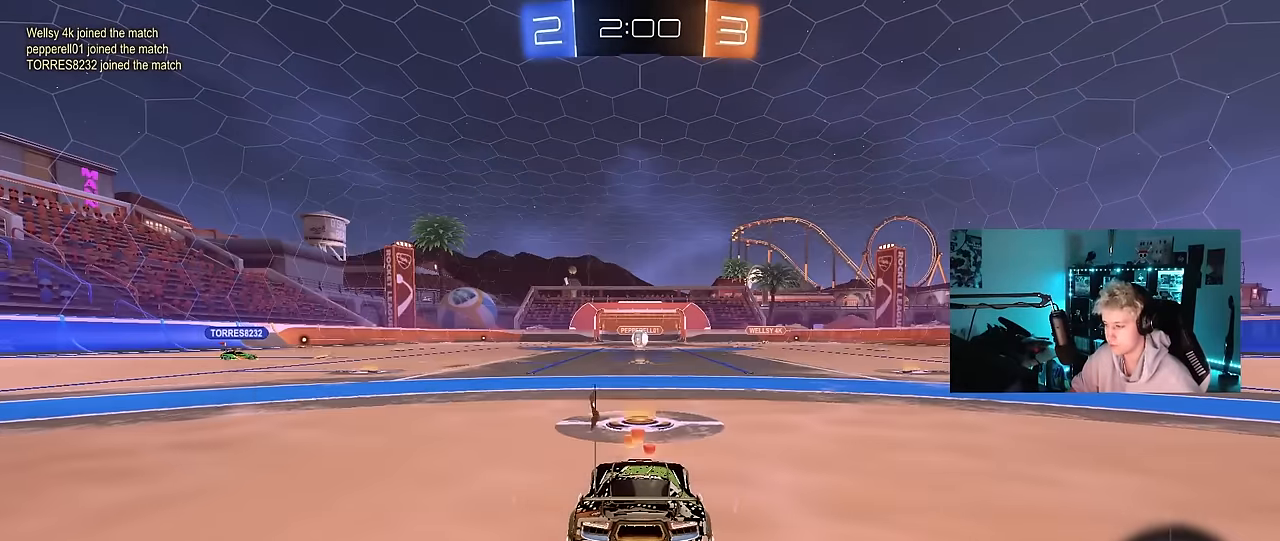
{"keys": [], "mouse": [], "mouse_move": "still", "events": [[100, "mouse_right", "up"]]}
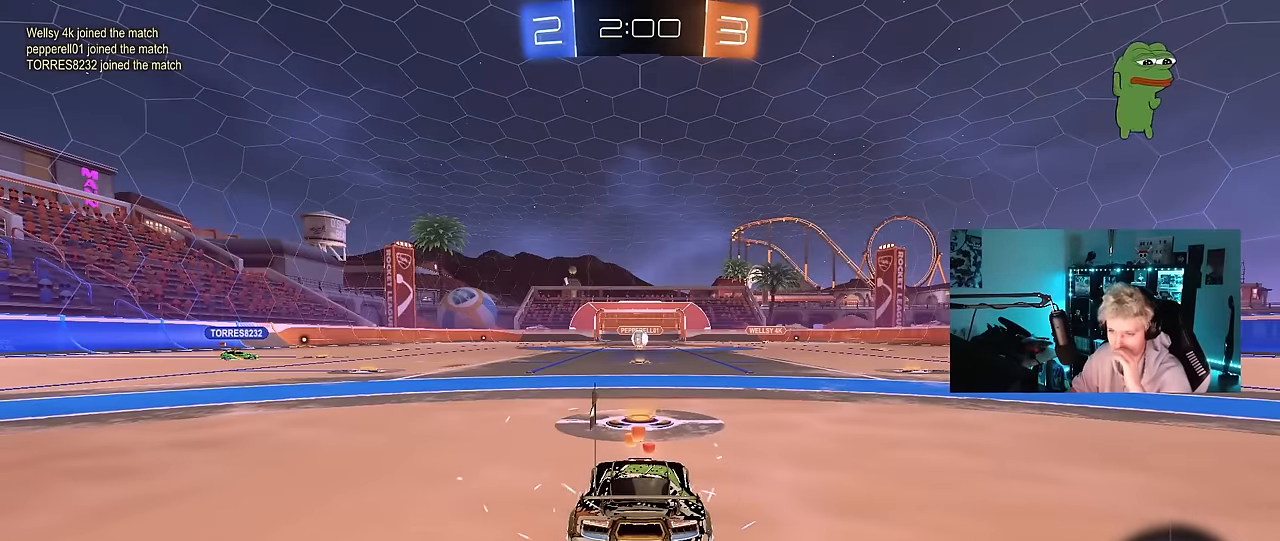
{"keys": [], "mouse": [], "mouse_move": "still", "events": []}
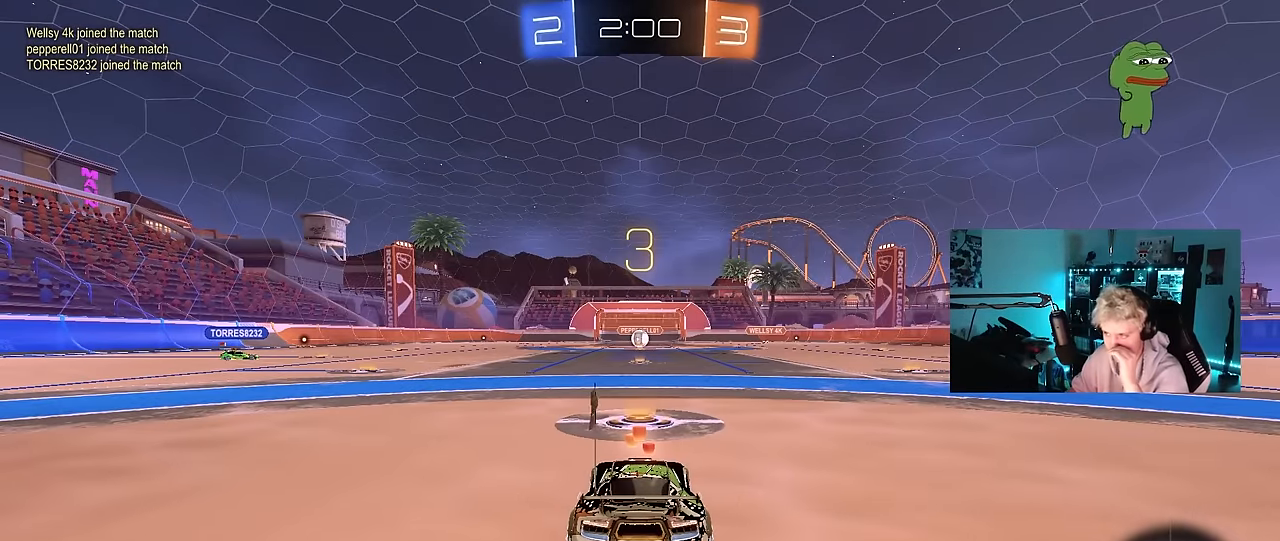
{"keys": [], "mouse": ["wheel"], "mouse_move": "left", "events": [[233, "mouse_wheel", "down"], [417, "mouse_wheel", "up"], [467, "mouse_wheel", "down"]]}
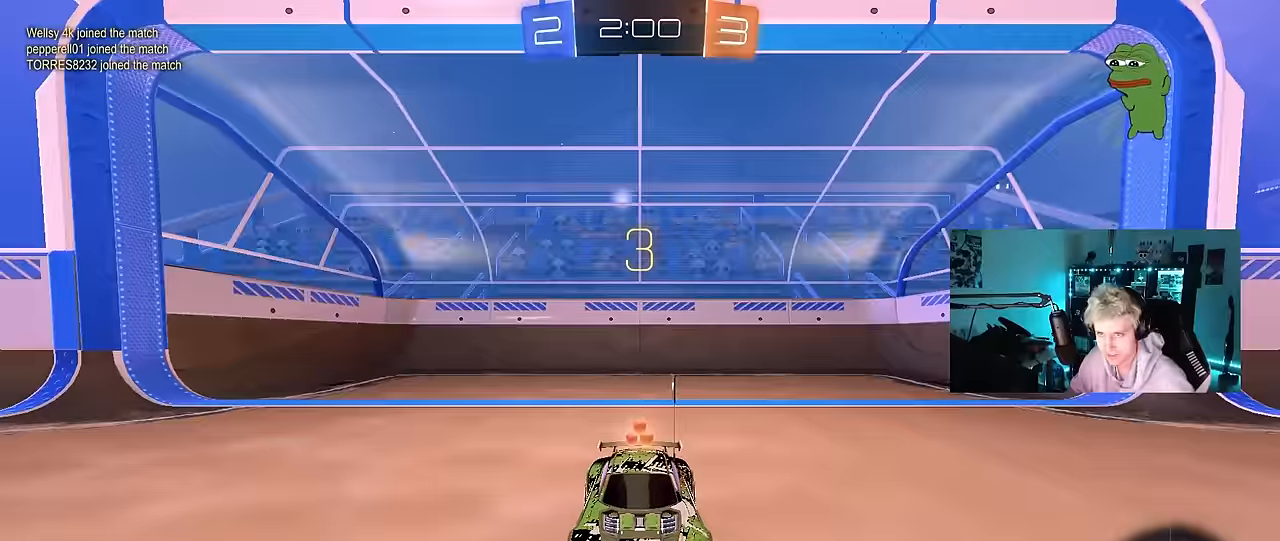
{"keys": ["a", "w"], "mouse": [], "mouse_move": "still", "events": [[50, "mouse_wheel", "up"], [233, "tab", "down"], [283, "mouse_left", "down"], [483, "a", "down"], [483, "mouse_left", "up"], [483, "tab", "up"], [483, "w", "down"]]}
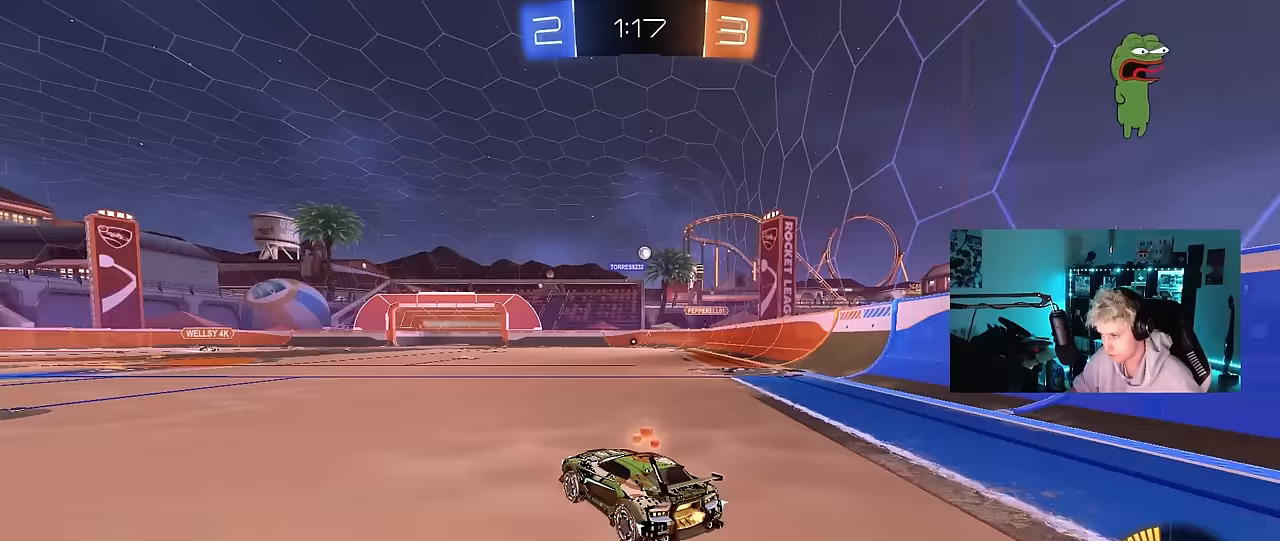
{"keys": ["w"], "mouse": [], "mouse_move": "still", "events": [[17, "a", "up"], [250, "d", "down"], [383, "d", "up"]]}
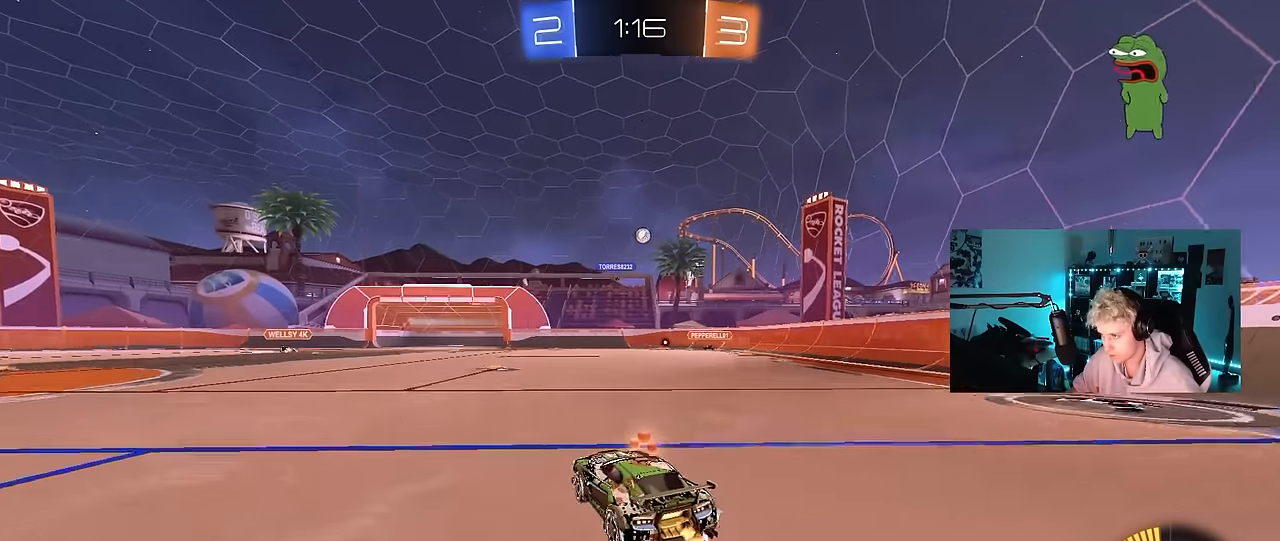
{"keys": ["a", "w"], "mouse": [], "mouse_move": "still", "events": [[83, "d", "down"], [167, "d", "up"], [500, "a", "down"]]}